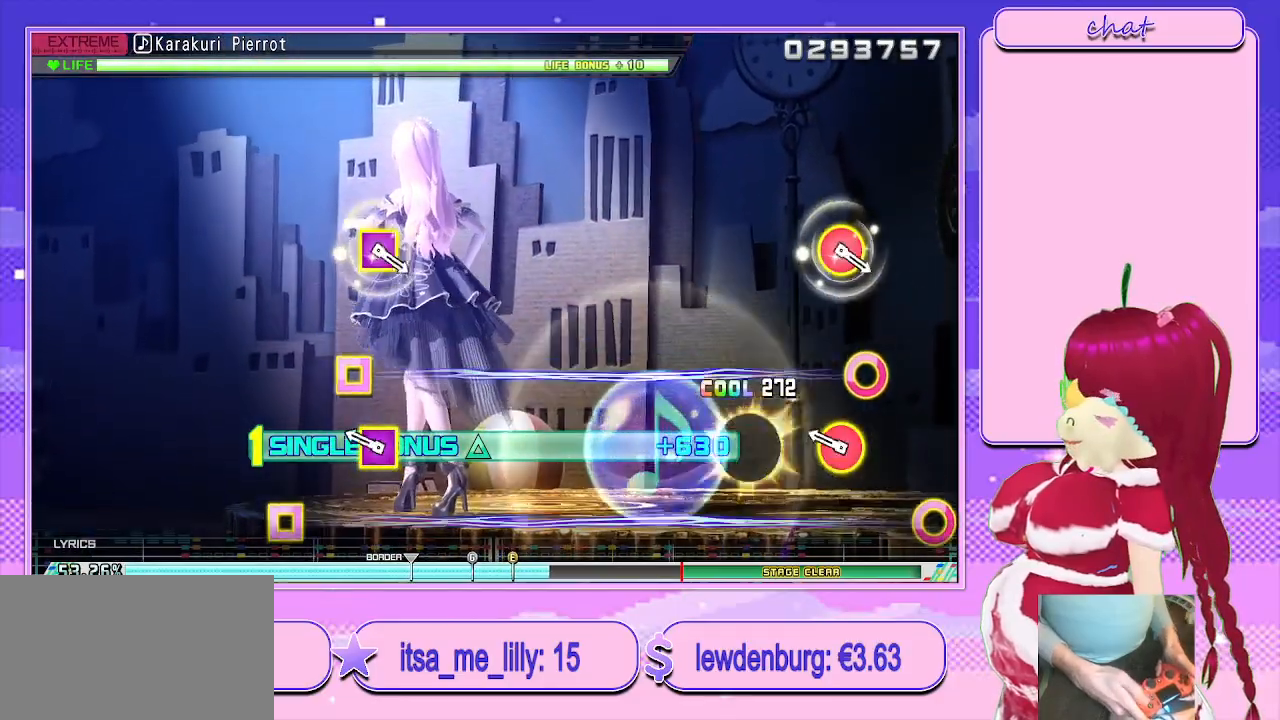
Gameplay with a controller (PlayStation layout); each line is a JSON object with the inputs held at the frame after it. "events" lists button and stick changes between this image and that frame as [ms after this image, input, new state], when the widget could be followed in between.
{"buttons": ["L2"], "left_stick": "center", "right_stick": "center", "events": [[33, "CIRCLE", "up"], [217, "R1", "down"], [333, "R1", "up"]]}
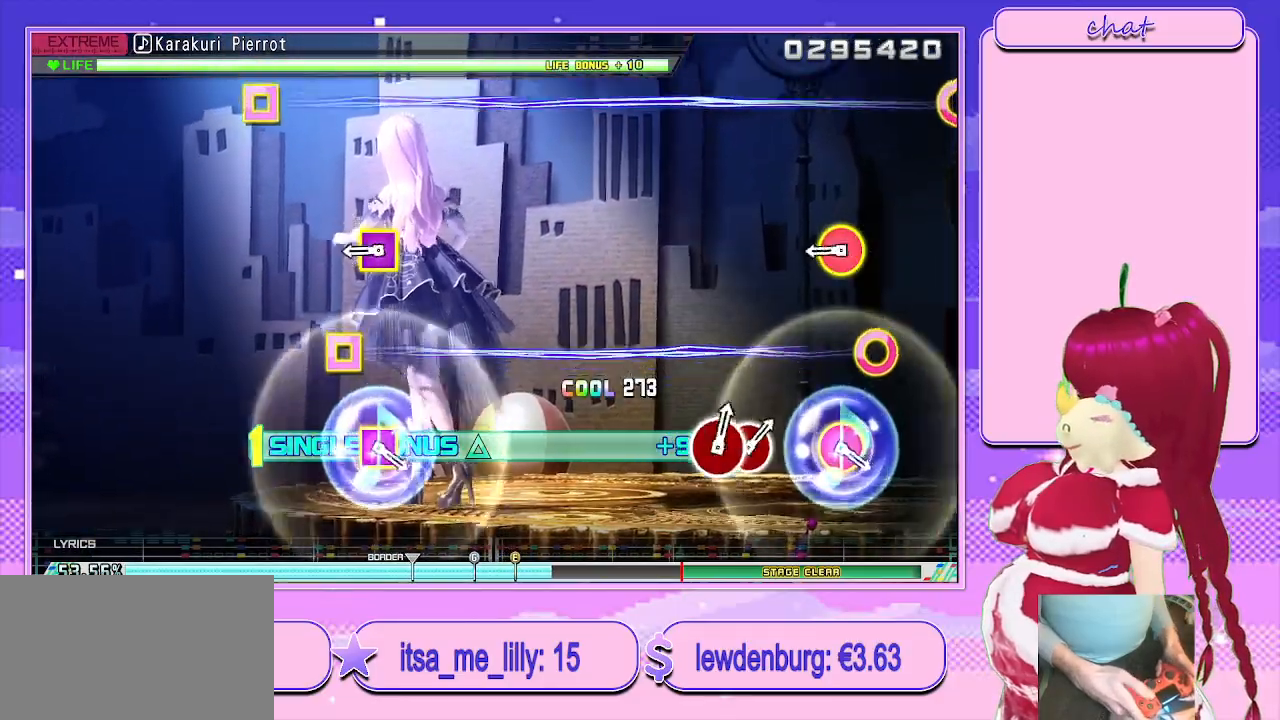
{"buttons": ["L2"], "left_stick": "center", "right_stick": "center", "events": [[283, "R1", "down"], [383, "R1", "up"]]}
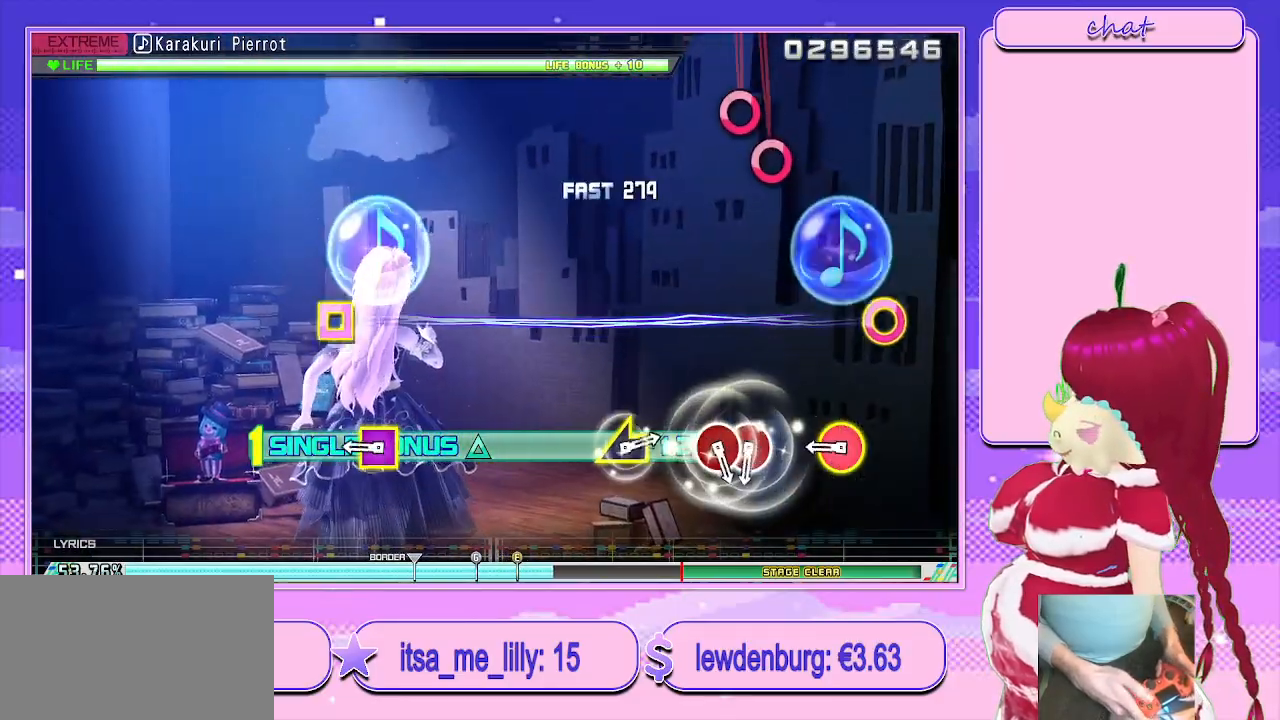
{"buttons": ["L2"], "left_stick": "center", "right_stick": "center", "events": [[300, "R1", "down"], [383, "R1", "up"]]}
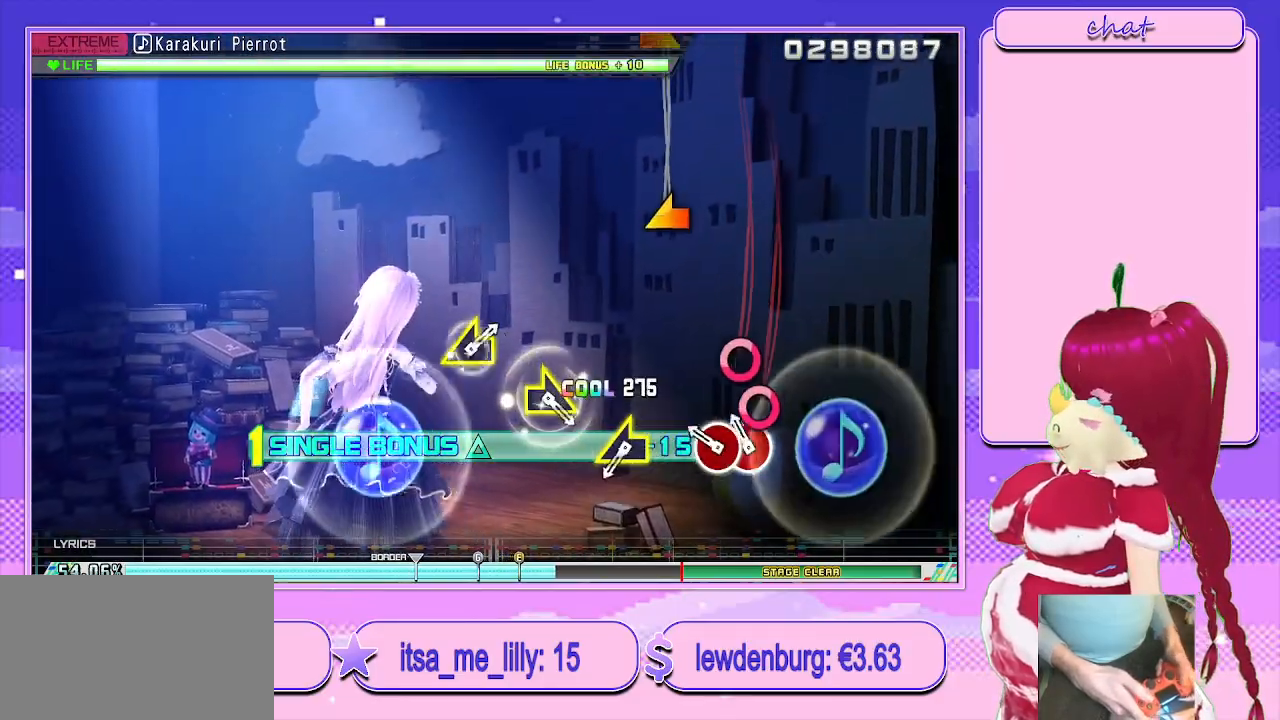
{"buttons": ["L2"], "left_stick": "center", "right_stick": "center", "events": [[117, "CIRCLE", "down"], [217, "CIRCLE", "up"], [217, "DPAD_RIGHT", "down"], [283, "DPAD_RIGHT", "up"]]}
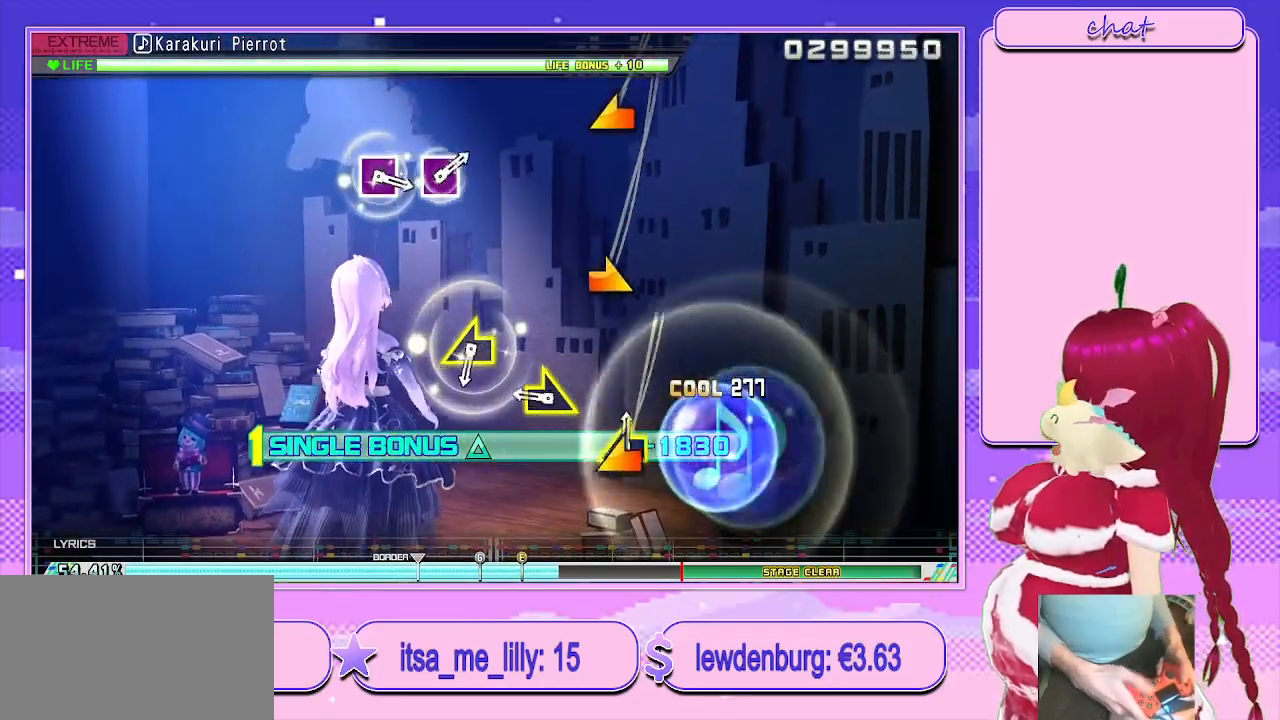
{"buttons": ["L2"], "left_stick": "center", "right_stick": "center", "events": [[17, "right_stick", "left"], [117, "right_stick", "center"], [267, "right_stick", "up-right"], [350, "right_stick", "center"]]}
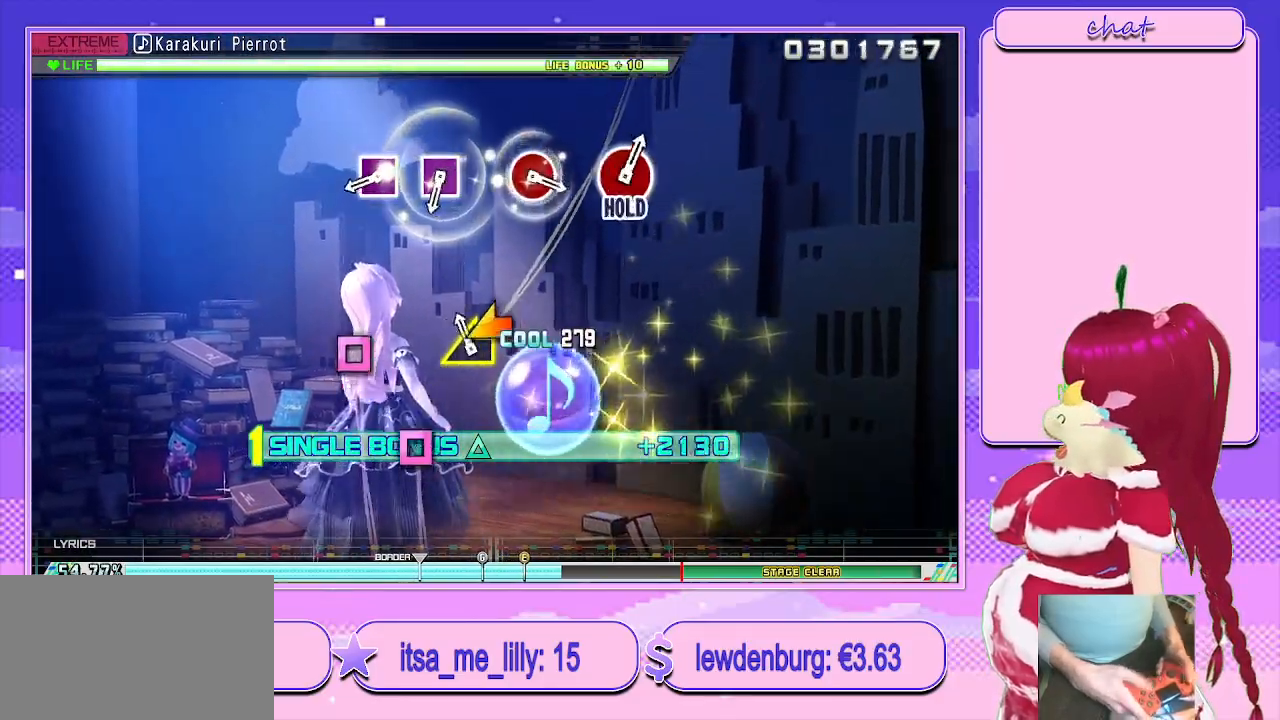
{"buttons": ["L2"], "left_stick": "center", "right_stick": "center", "events": [[50, "right_stick", "left"], [133, "right_stick", "center"], [333, "SQUARE", "down"], [433, "SQUARE", "up"]]}
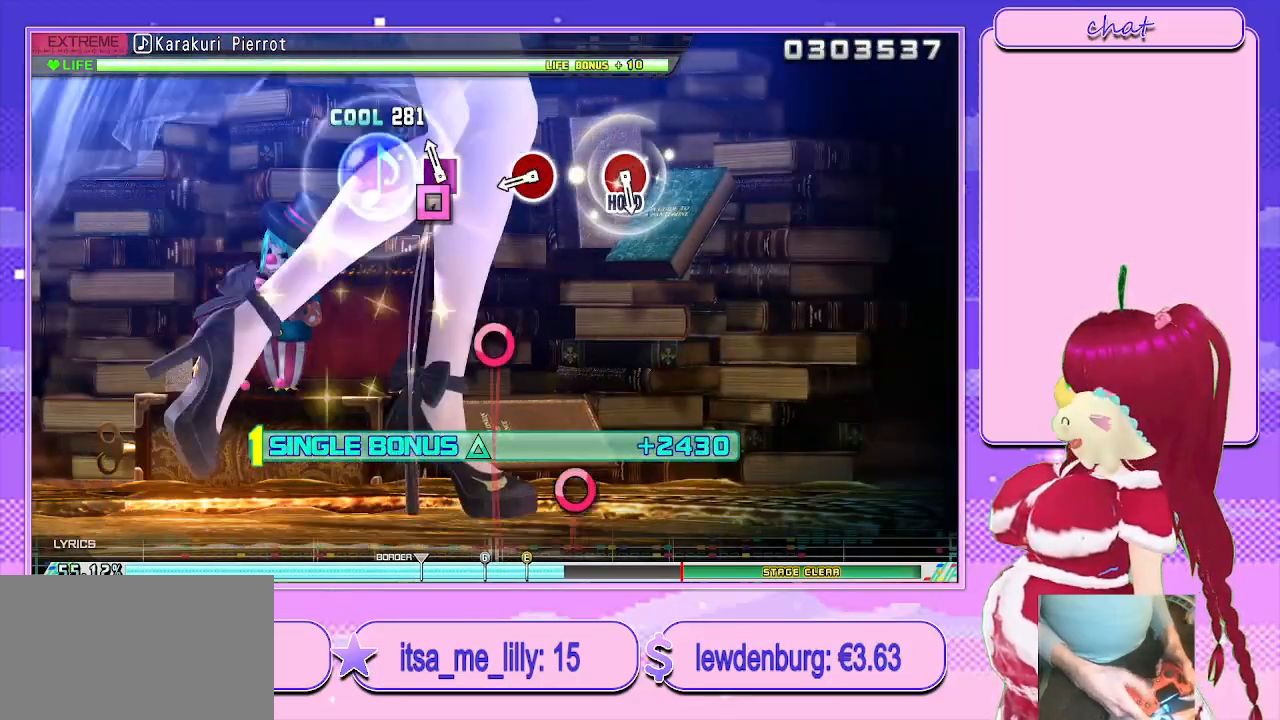
{"buttons": ["L2"], "left_stick": "center", "right_stick": "center", "events": [[50, "SQUARE", "down"], [150, "SQUARE", "up"], [367, "CIRCLE", "down"], [467, "CIRCLE", "up"]]}
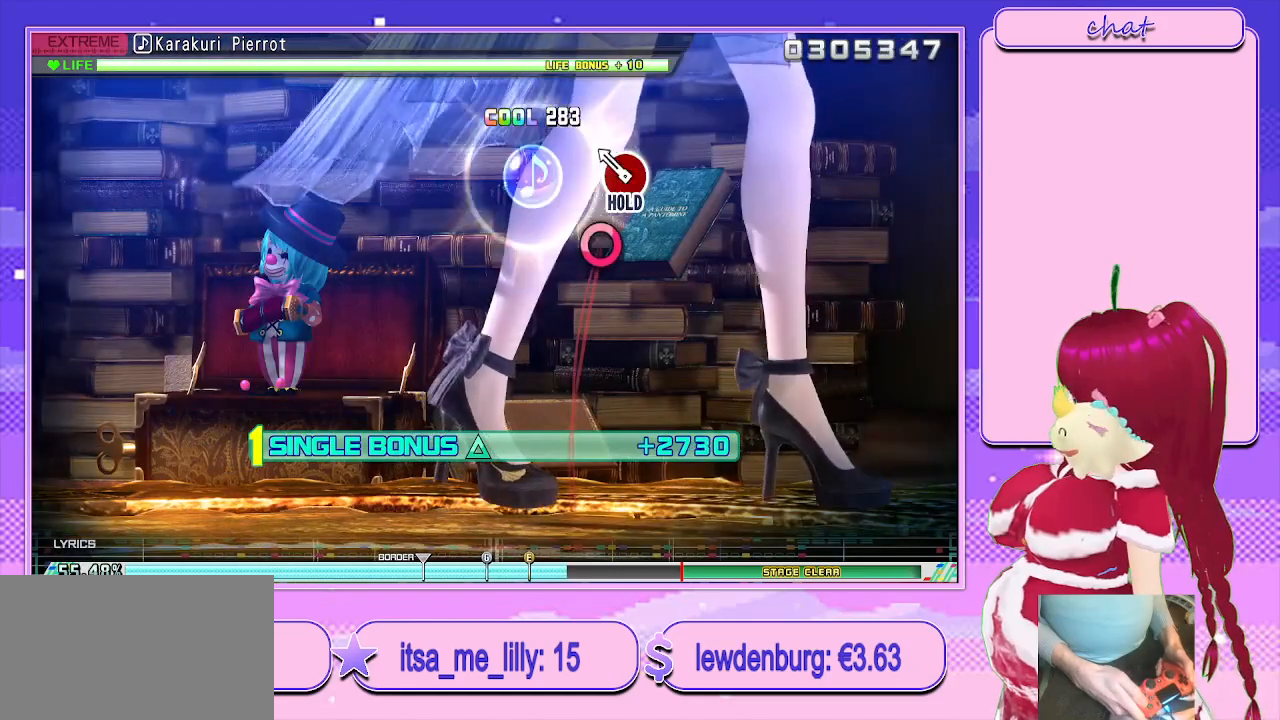
{"buttons": ["CIRCLE", "L2", "R2"], "left_stick": "center", "right_stick": "center", "events": [[150, "CIRCLE", "down"], [400, "R2", "down"]]}
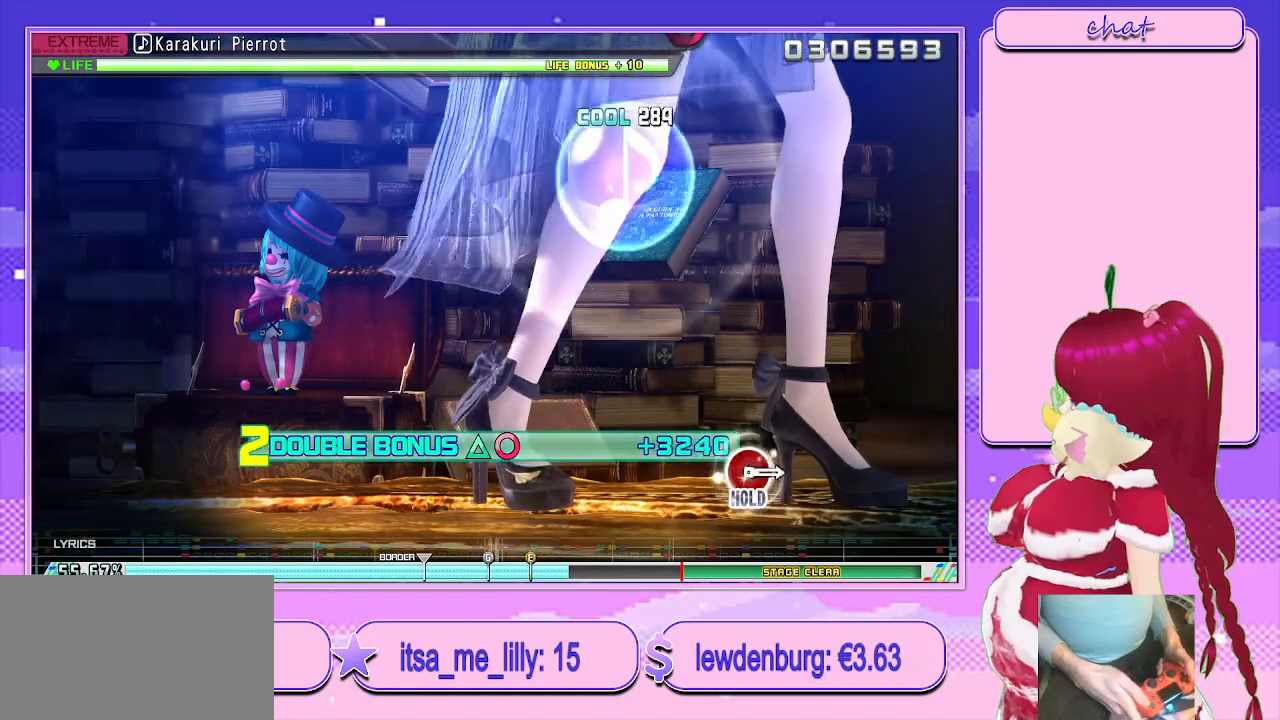
{"buttons": ["R2"], "left_stick": "center", "right_stick": "center", "events": [[50, "CIRCLE", "up"], [50, "L2", "up"]]}
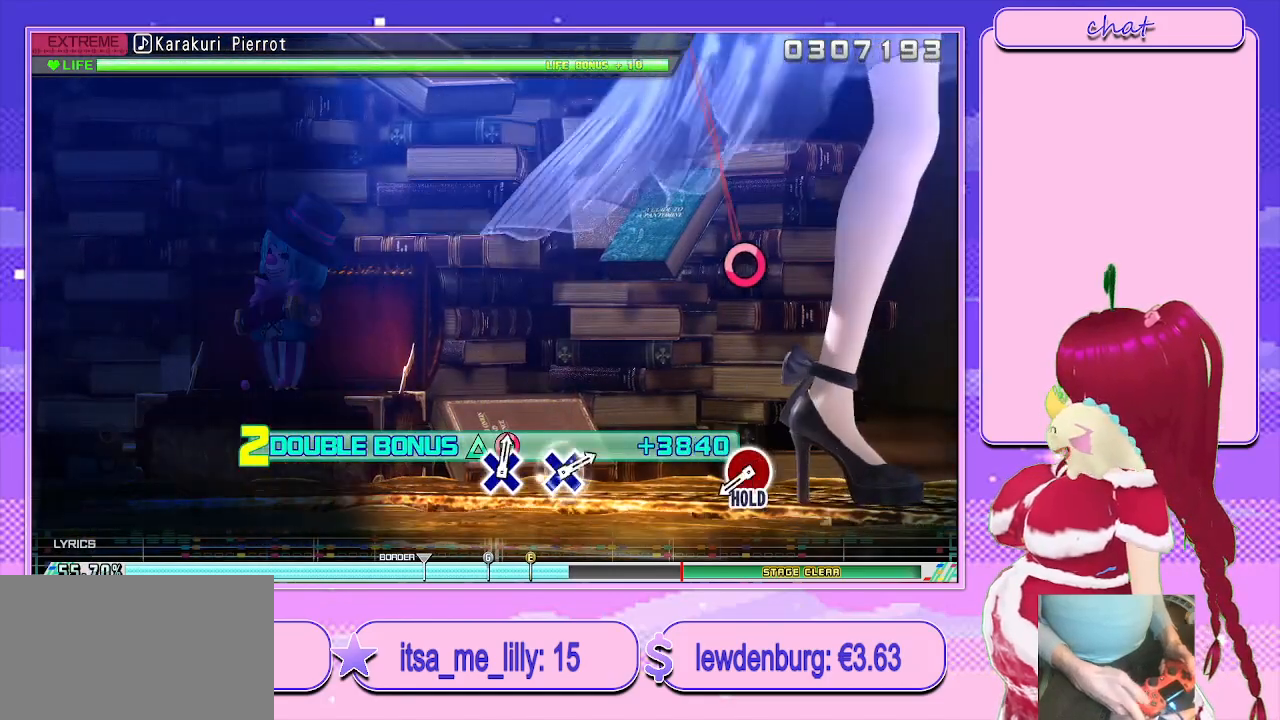
{"buttons": ["CIRCLE", "R2"], "left_stick": "center", "right_stick": "center", "events": [[450, "CIRCLE", "down"]]}
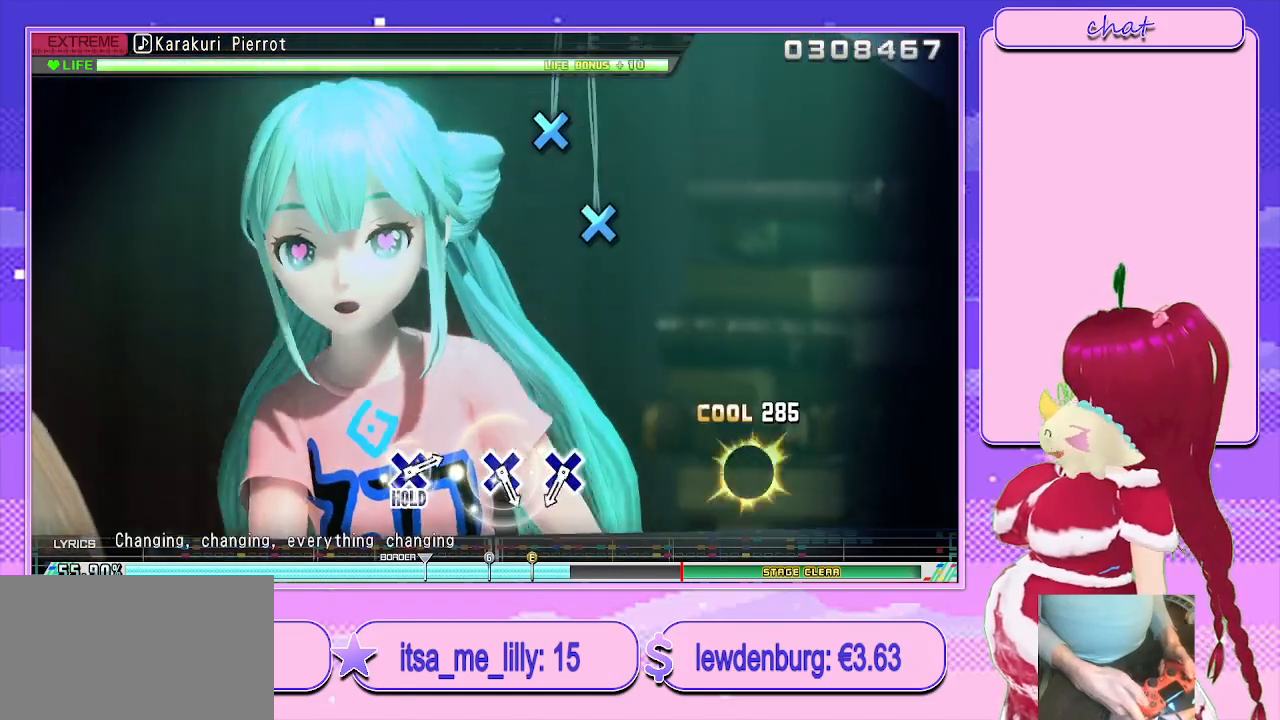
{"buttons": ["L2"], "left_stick": "center", "right_stick": "center", "events": [[33, "L2", "down"], [167, "CIRCLE", "up"], [167, "R2", "up"]]}
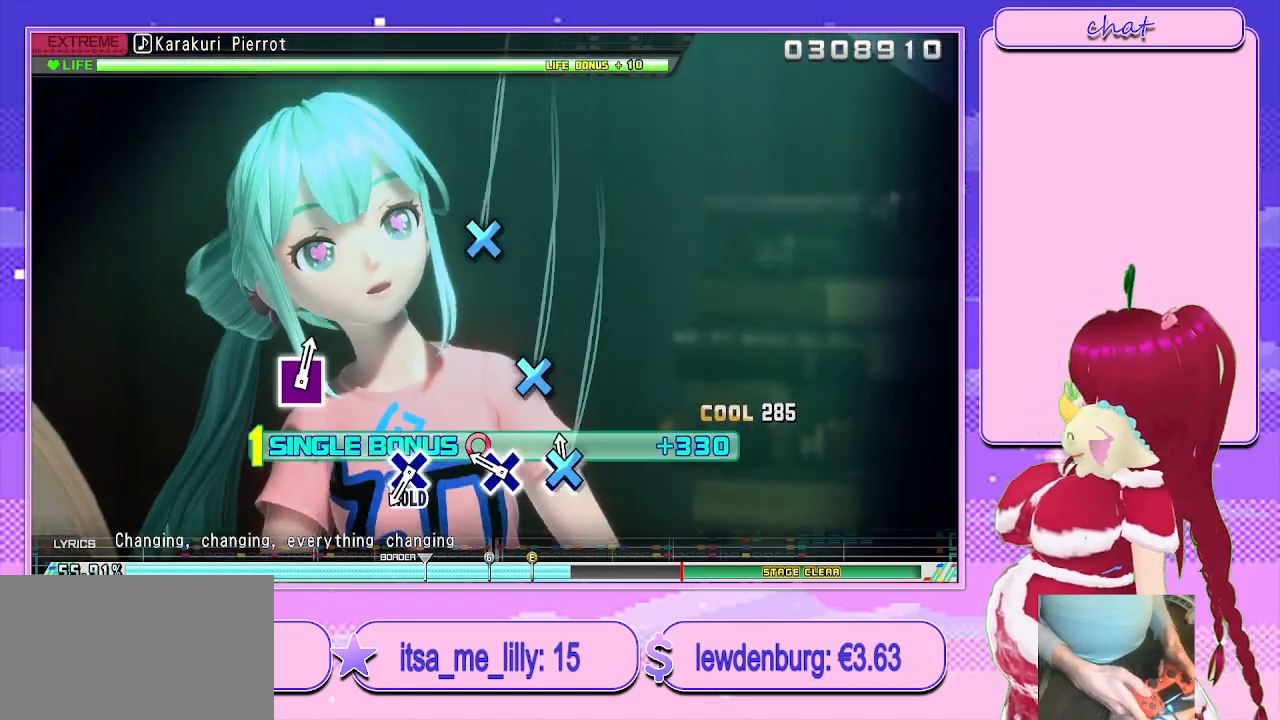
{"buttons": ["L2"], "left_stick": "center", "right_stick": "center", "events": [[33, "CROSS", "down"], [100, "CROSS", "up"], [200, "CROSS", "down"], [317, "CROSS", "up"]]}
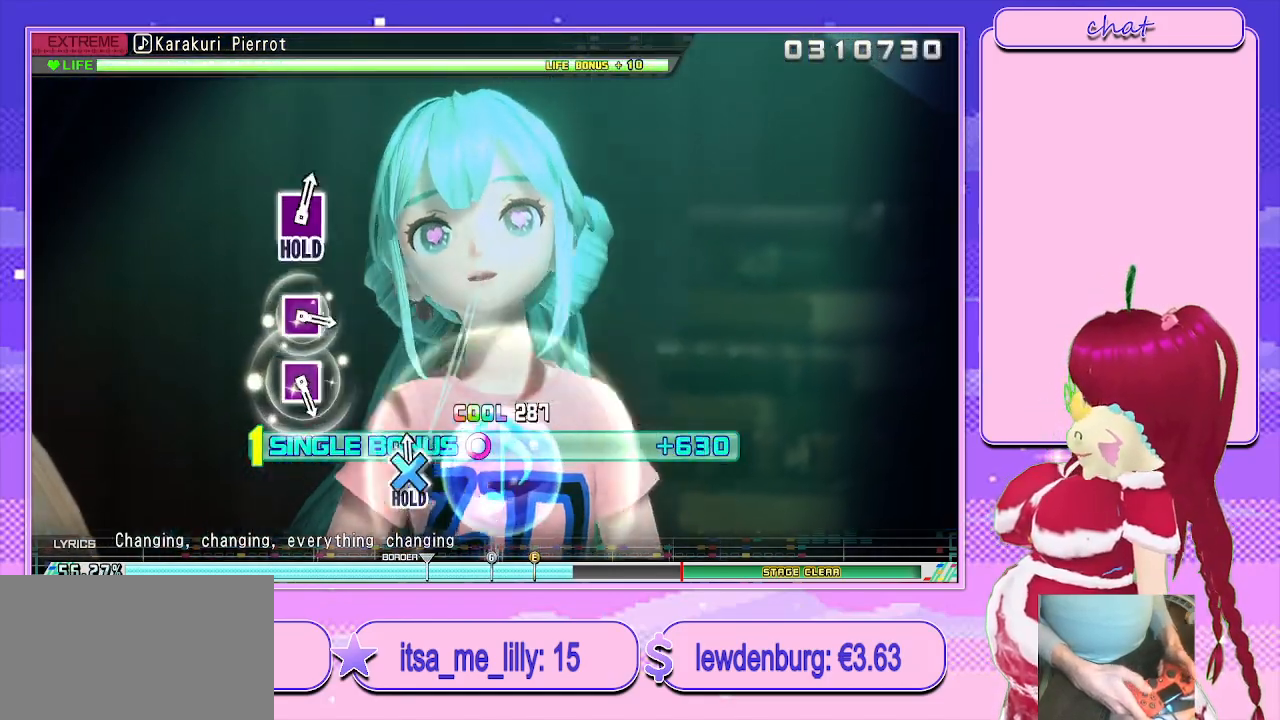
{"buttons": ["R2"], "left_stick": "center", "right_stick": "center", "events": [[17, "CROSS", "down"], [133, "R2", "down"], [250, "CROSS", "up"], [300, "L2", "up"]]}
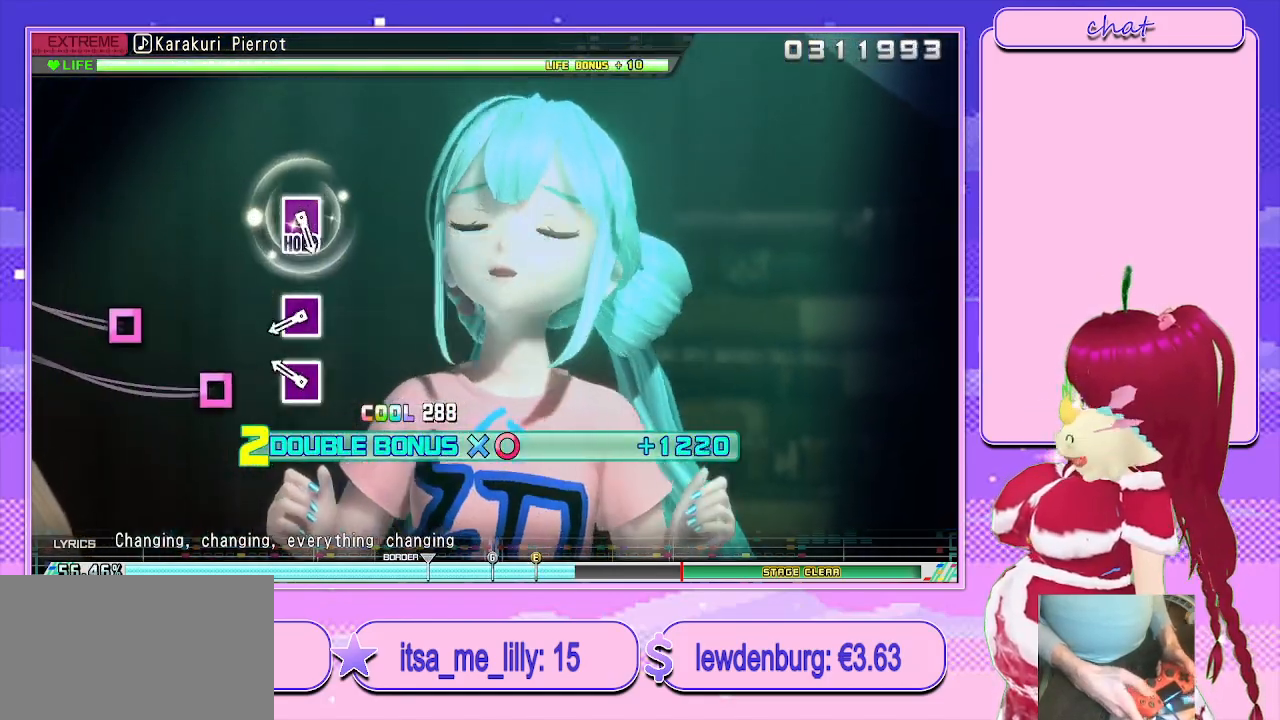
{"buttons": ["R2"], "left_stick": "center", "right_stick": "center", "events": [[200, "SQUARE", "down"], [283, "SQUARE", "up"], [417, "SQUARE", "down"], [500, "SQUARE", "up"]]}
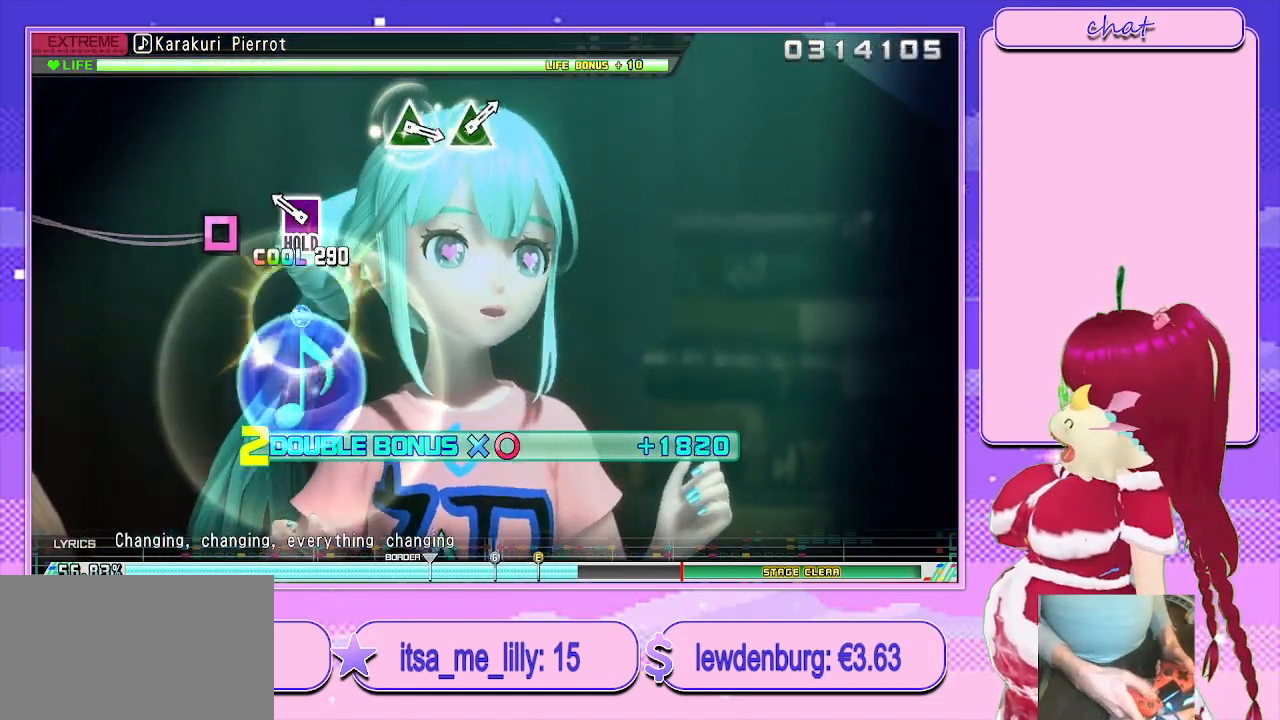
{"buttons": ["L2"], "left_stick": "center", "right_stick": "center", "events": [[200, "SQUARE", "down"], [283, "L2", "down"], [400, "SQUARE", "up"], [417, "R2", "up"]]}
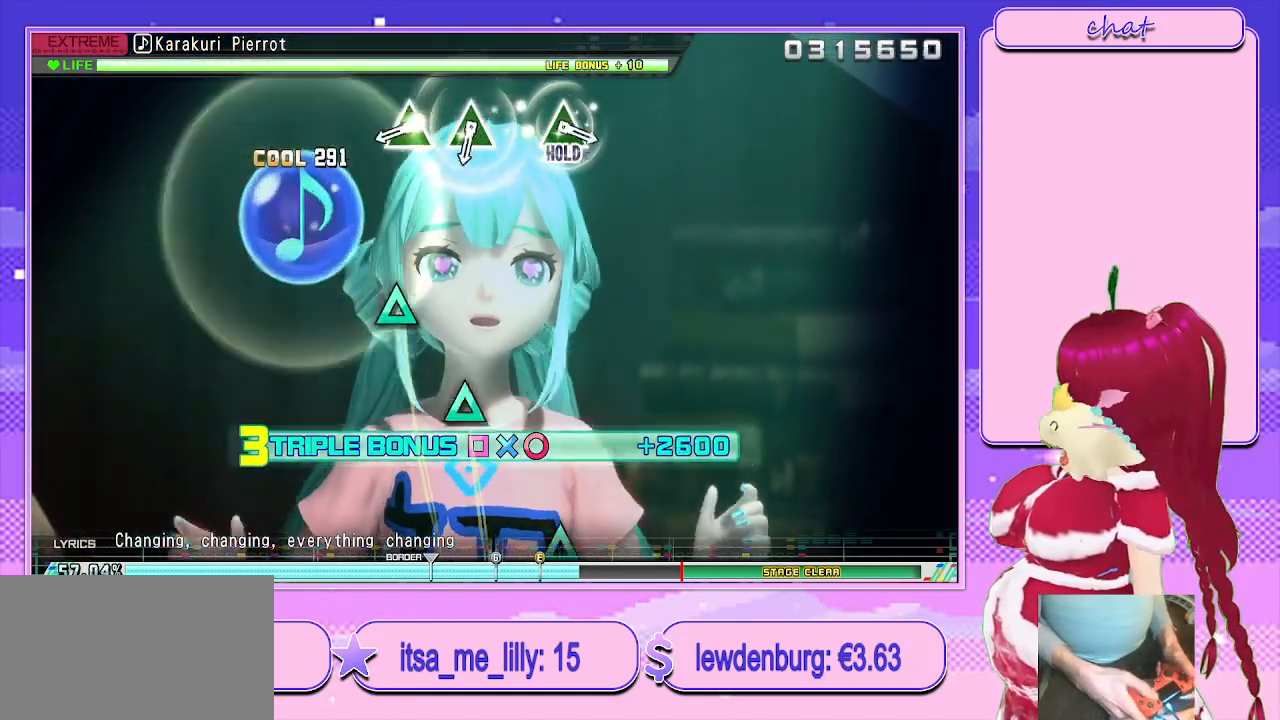
{"buttons": ["L2"], "left_stick": "center", "right_stick": "center", "events": [[350, "TRIANGLE", "down"], [433, "TRIANGLE", "up"]]}
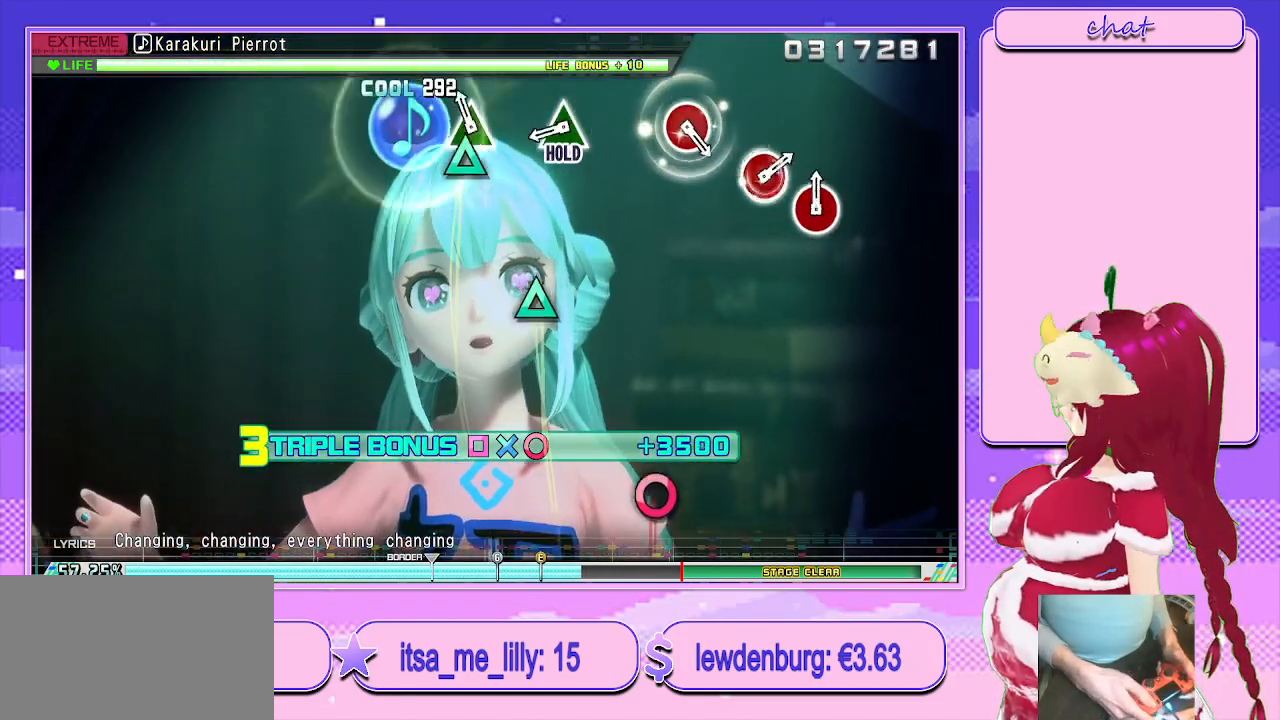
{"buttons": ["TRIANGLE", "L2", "R2"], "left_stick": "center", "right_stick": "center", "events": [[67, "TRIANGLE", "down"], [167, "TRIANGLE", "up"], [350, "TRIANGLE", "down"], [450, "R2", "down"]]}
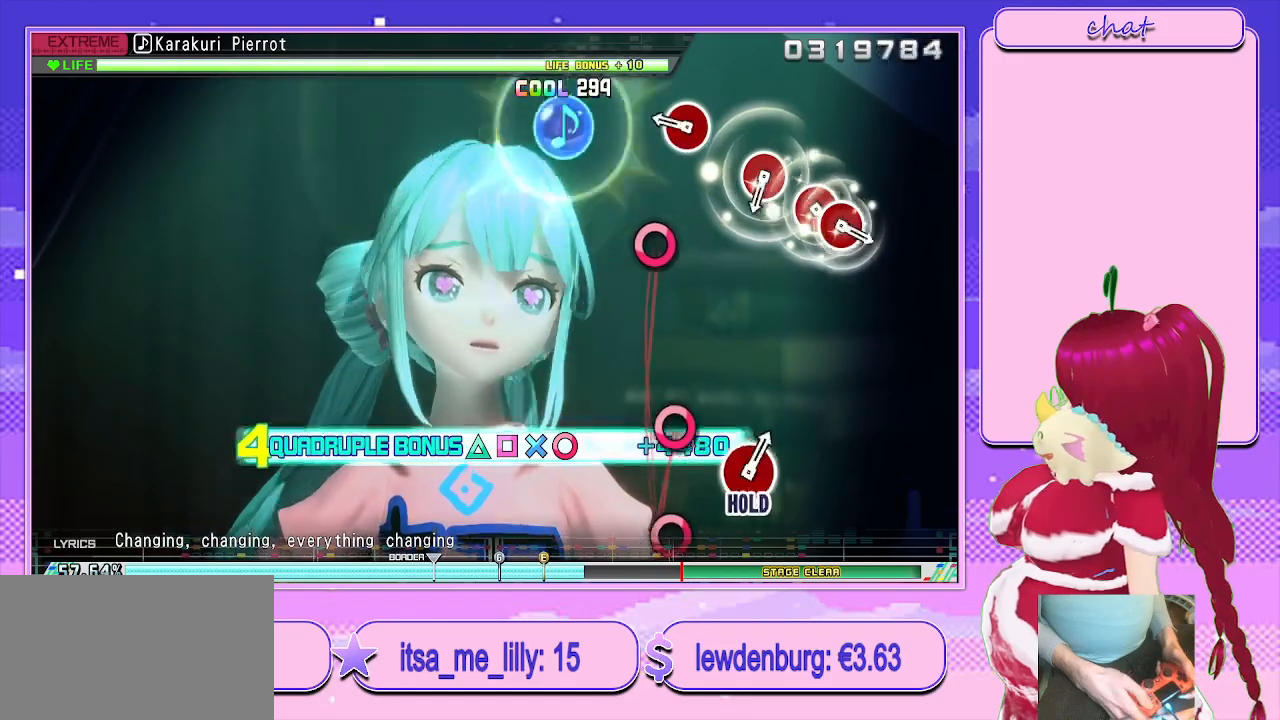
{"buttons": ["R2"], "left_stick": "center", "right_stick": "center", "events": [[17, "TRIANGLE", "up"], [67, "L2", "up"], [267, "CIRCLE", "down"], [333, "CIRCLE", "up"]]}
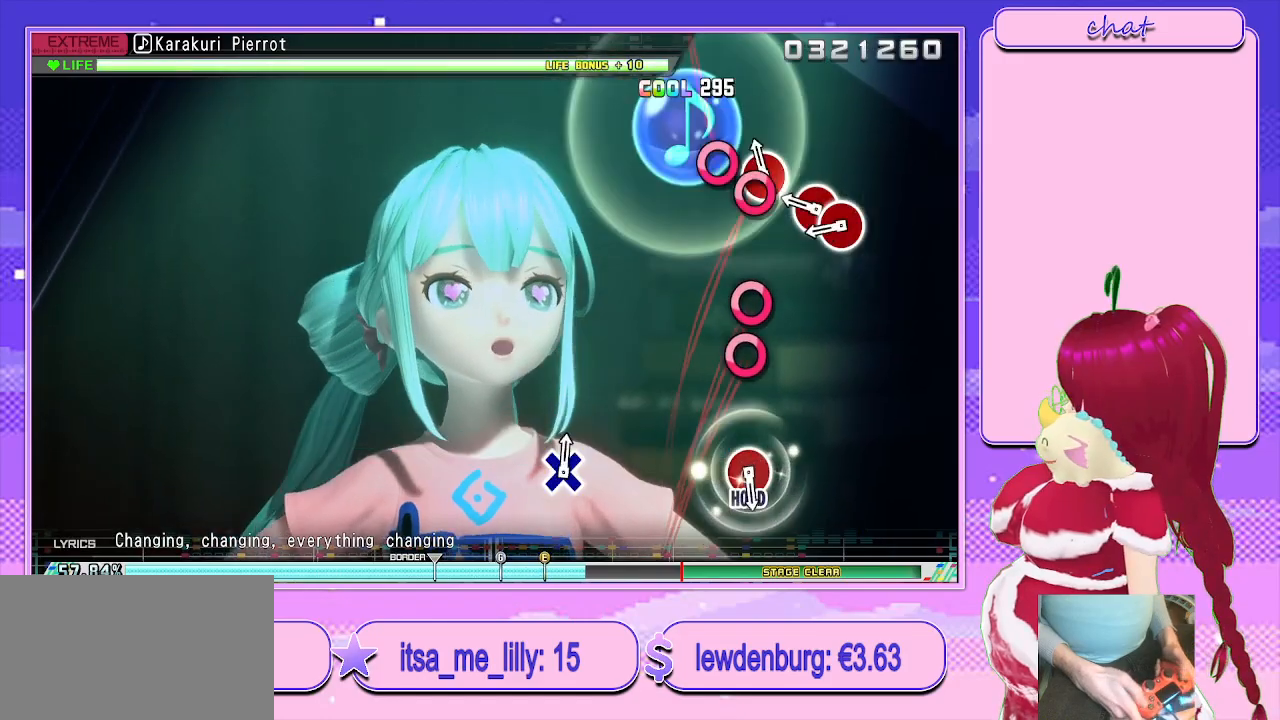
{"buttons": [], "left_stick": "center", "right_stick": "center", "events": [[50, "CIRCLE", "down"], [133, "CIRCLE", "up"], [250, "CIRCLE", "down"], [333, "DPAD_RIGHT", "down"], [367, "CIRCLE", "up"], [417, "DPAD_RIGHT", "up"], [417, "R2", "up"]]}
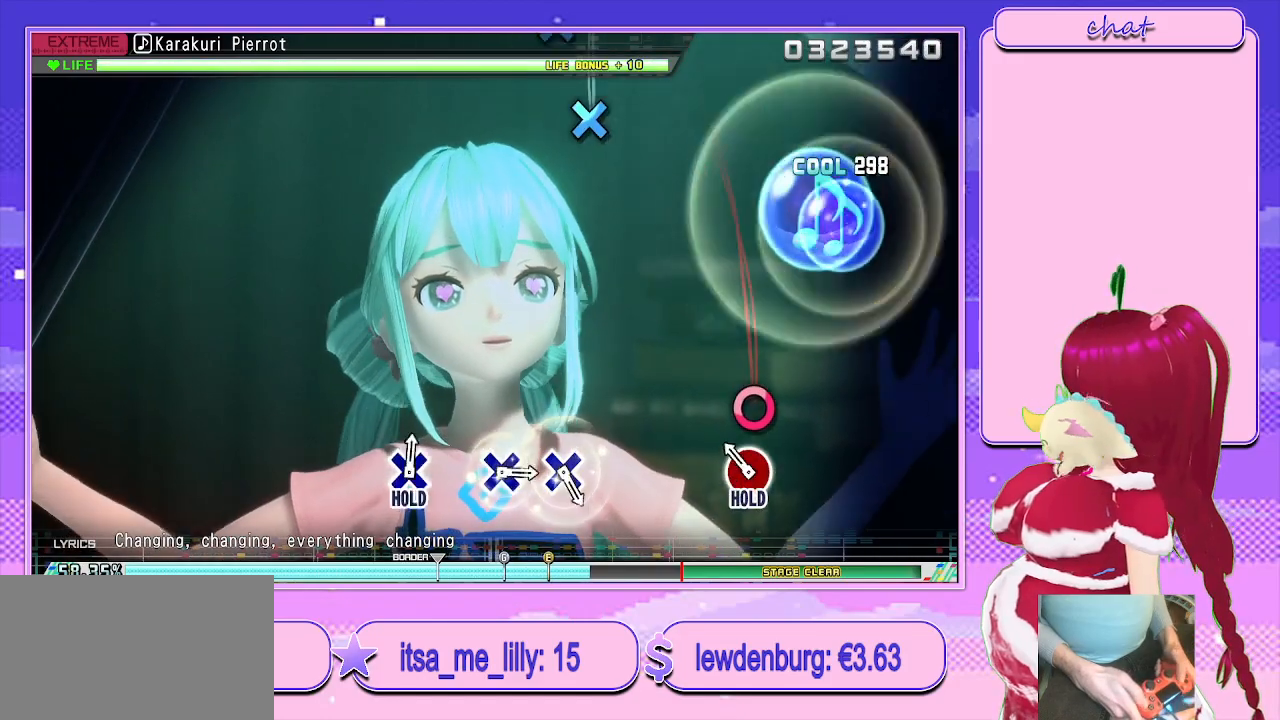
{"buttons": ["L2"], "left_stick": "center", "right_stick": "center", "events": [[117, "CIRCLE", "down"], [183, "L2", "down"], [267, "CIRCLE", "up"]]}
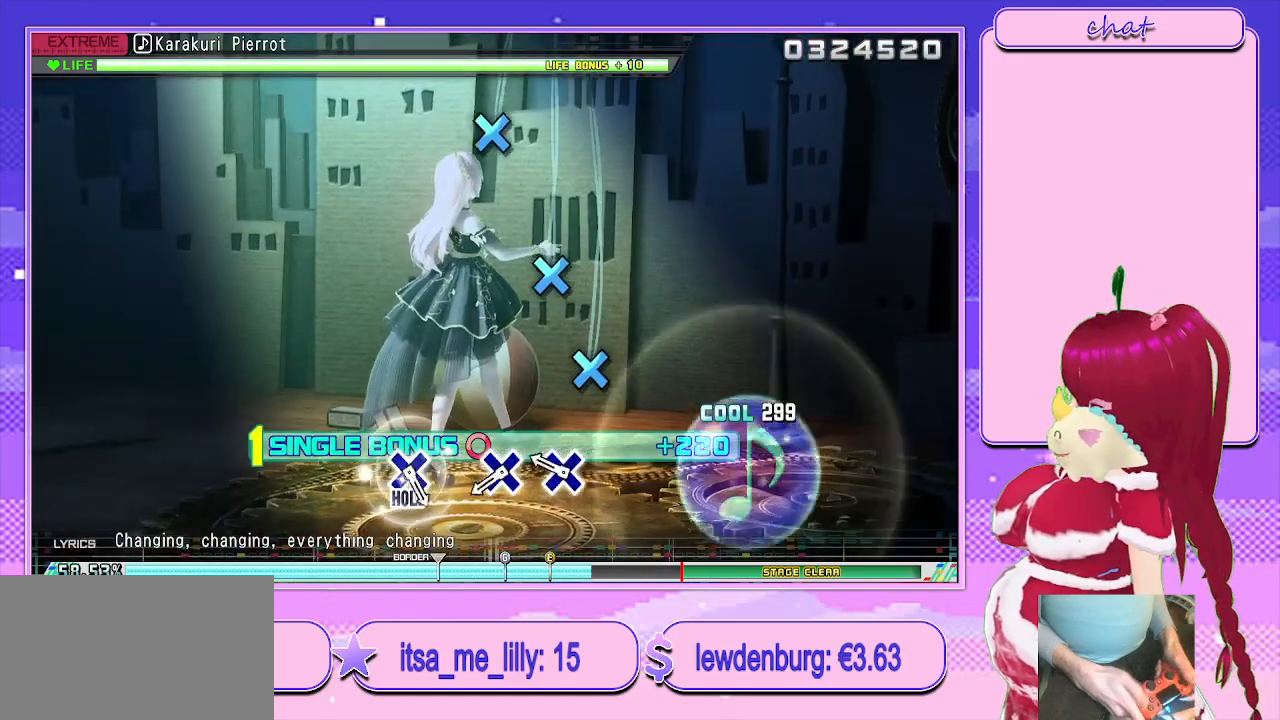
{"buttons": ["L2"], "left_stick": "center", "right_stick": "center", "events": [[183, "CROSS", "down"], [267, "CROSS", "up"], [383, "CROSS", "down"], [500, "CROSS", "up"]]}
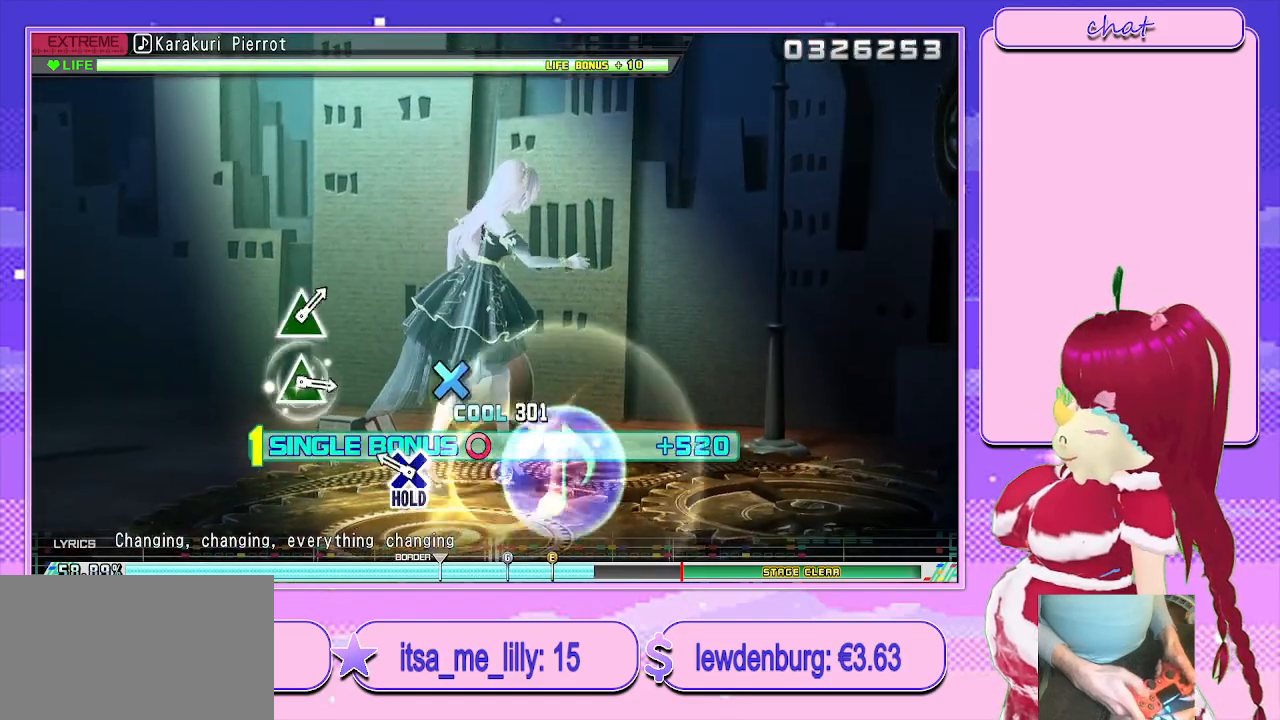
{"buttons": ["R2"], "left_stick": "center", "right_stick": "center", "events": [[233, "CROSS", "down"], [350, "R2", "down"], [450, "CROSS", "up"], [467, "L2", "up"]]}
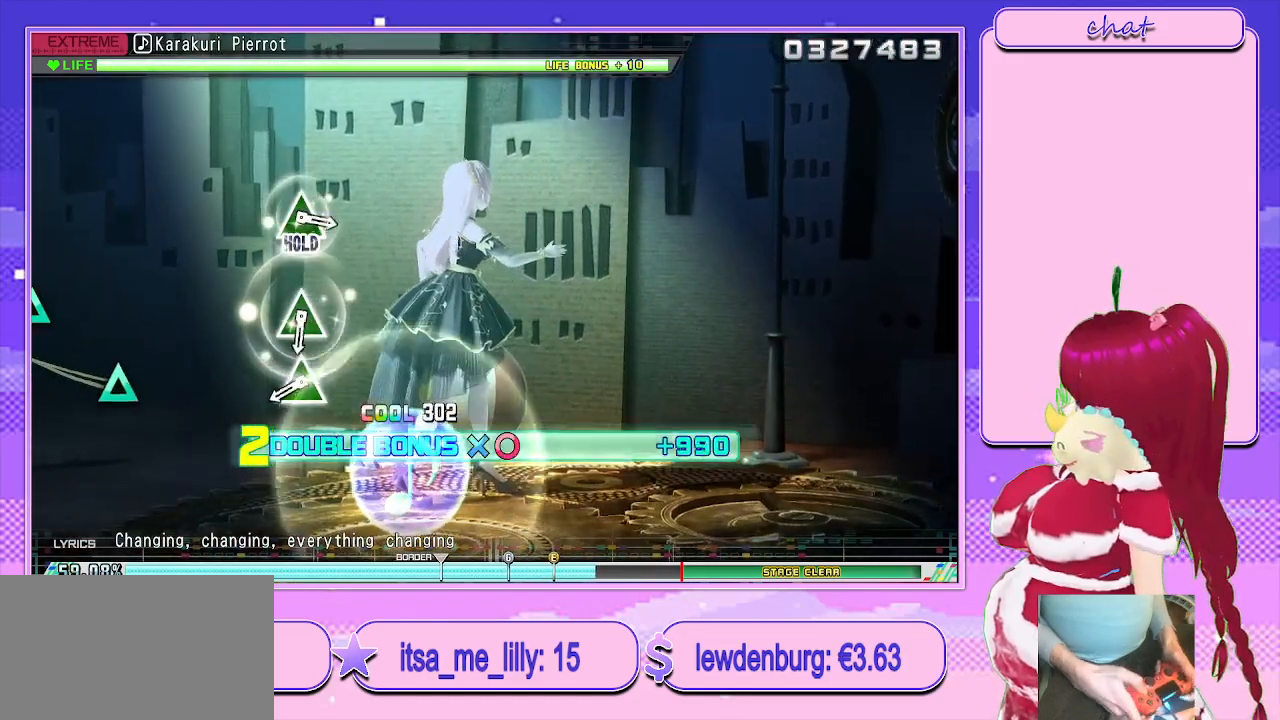
{"buttons": ["R2"], "left_stick": "center", "right_stick": "center", "events": [[400, "TRIANGLE", "down"], [467, "TRIANGLE", "up"]]}
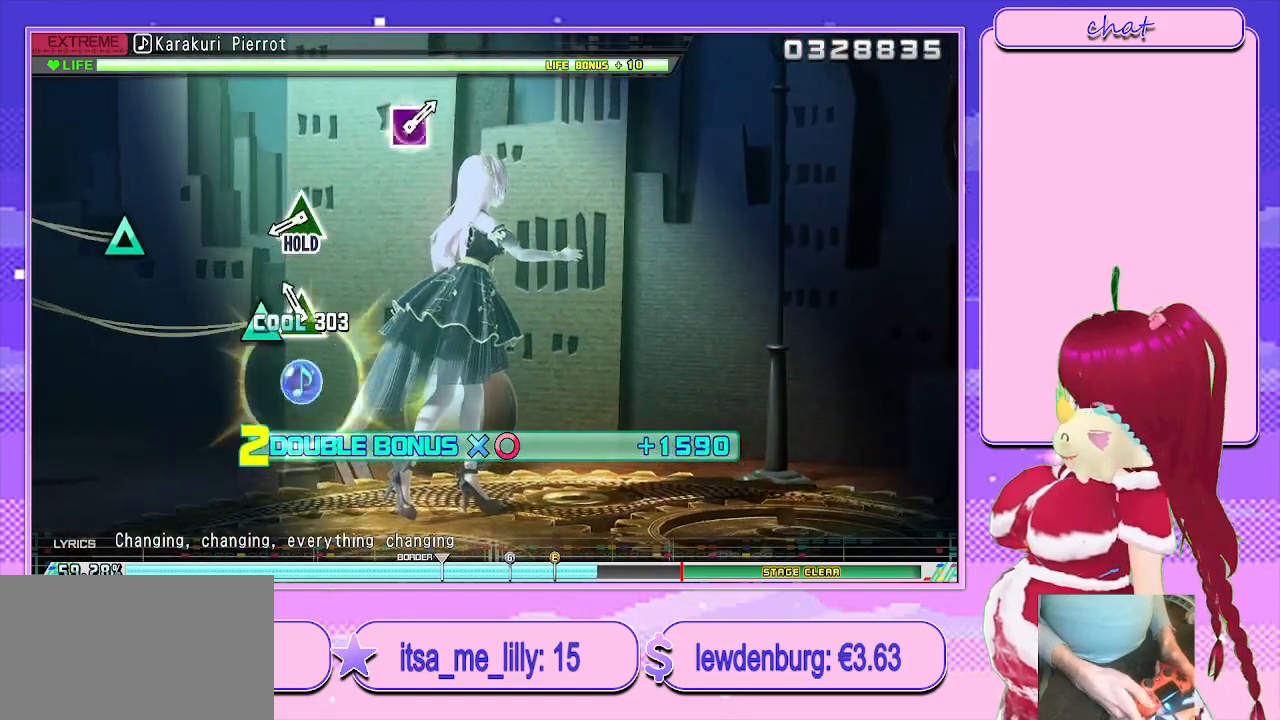
{"buttons": ["TRIANGLE", "L2", "R2"], "left_stick": "center", "right_stick": "center", "events": [[133, "TRIANGLE", "down"], [217, "TRIANGLE", "up"], [400, "TRIANGLE", "down"], [467, "L2", "down"]]}
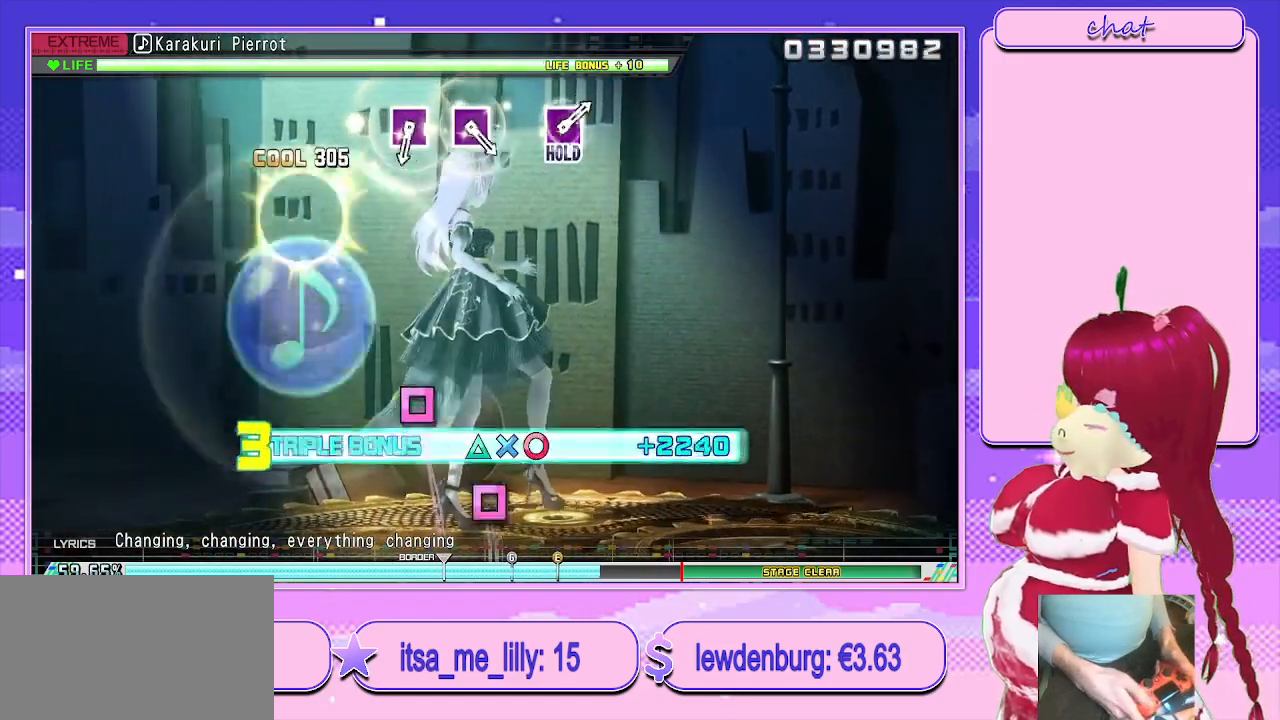
{"buttons": ["L2"], "left_stick": "center", "right_stick": "center", "events": [[83, "TRIANGLE", "up"], [117, "R2", "up"]]}
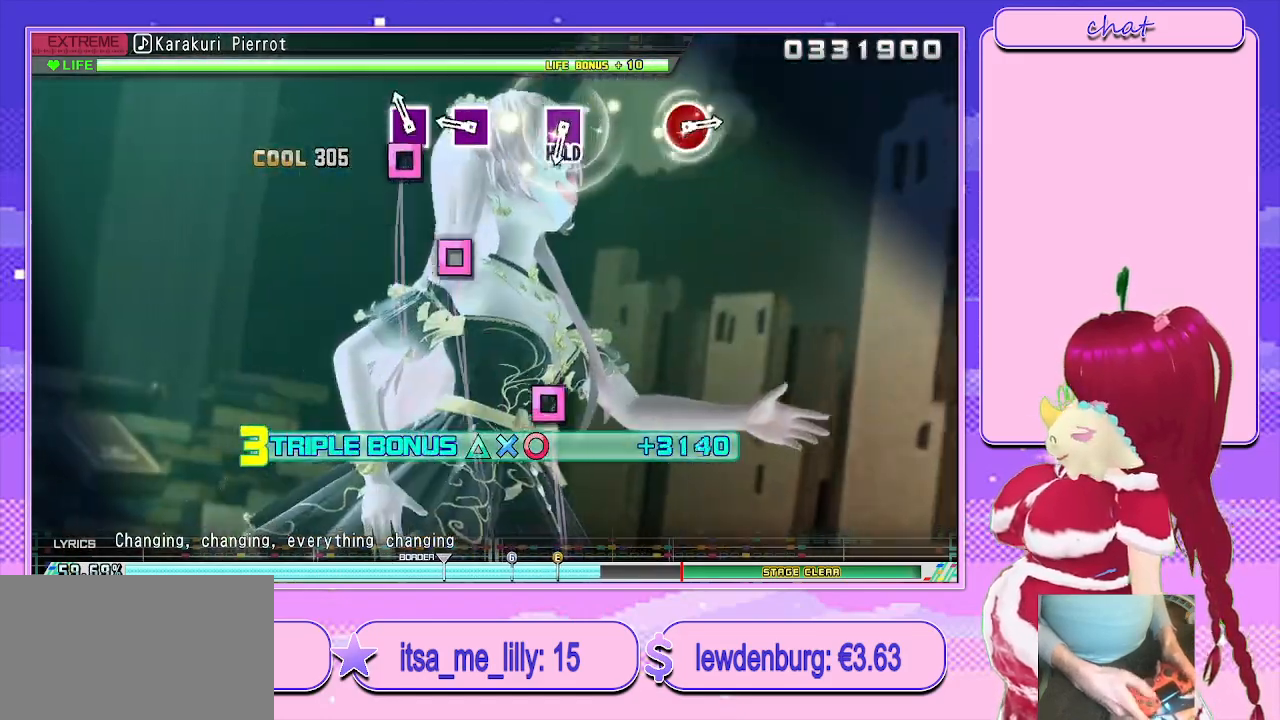
{"buttons": ["L2"], "left_stick": "center", "right_stick": "center", "events": [[50, "SQUARE", "down"], [133, "SQUARE", "up"], [300, "SQUARE", "down"], [383, "SQUARE", "up"]]}
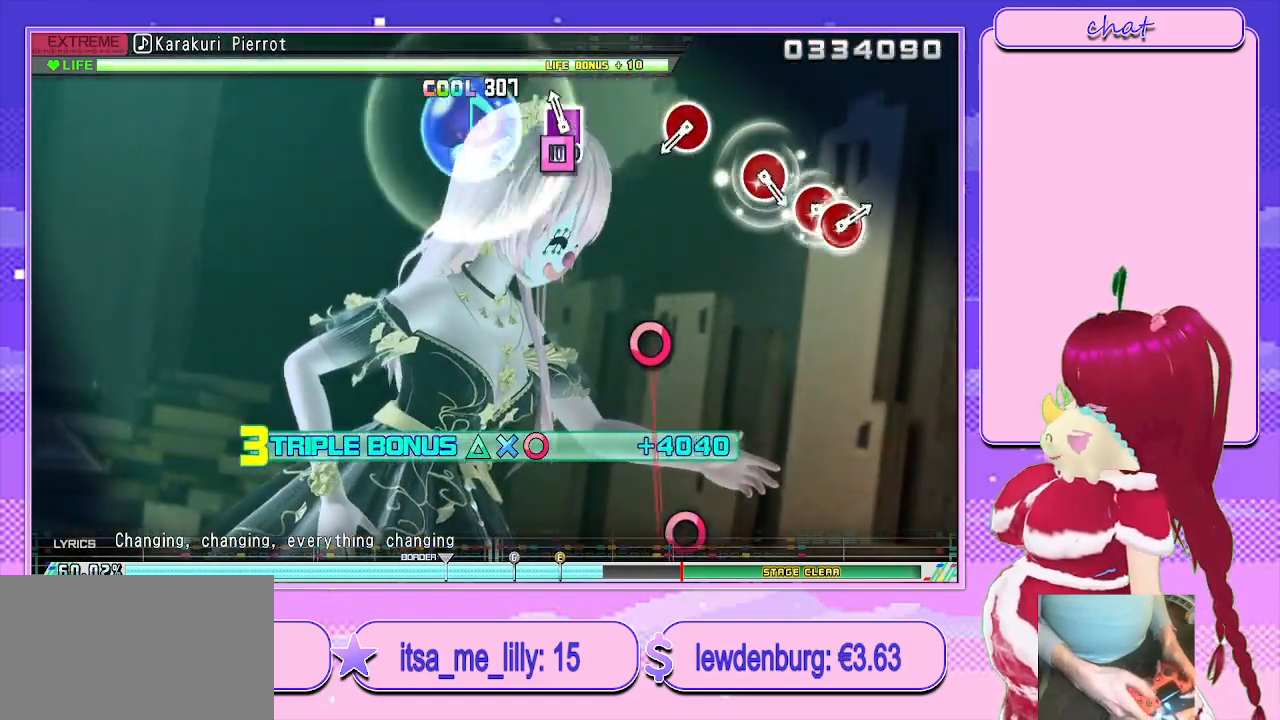
{"buttons": ["CIRCLE", "R2"], "left_stick": "center", "right_stick": "center", "events": [[50, "SQUARE", "down"], [150, "R2", "down"], [250, "SQUARE", "up"], [283, "L2", "up"], [467, "CIRCLE", "down"]]}
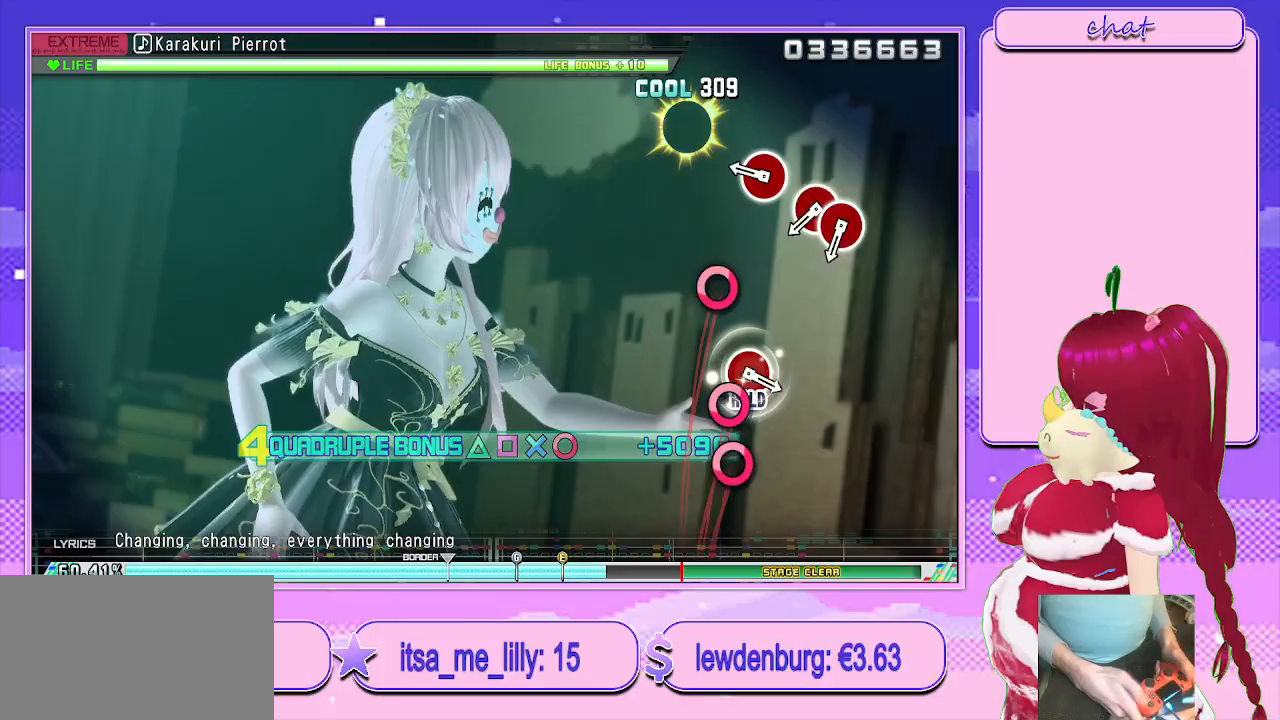
{"buttons": ["CIRCLE", "R2"], "left_stick": "center", "right_stick": "center", "events": [[50, "CIRCLE", "up"], [233, "CIRCLE", "down"], [317, "CIRCLE", "up"], [450, "CIRCLE", "down"]]}
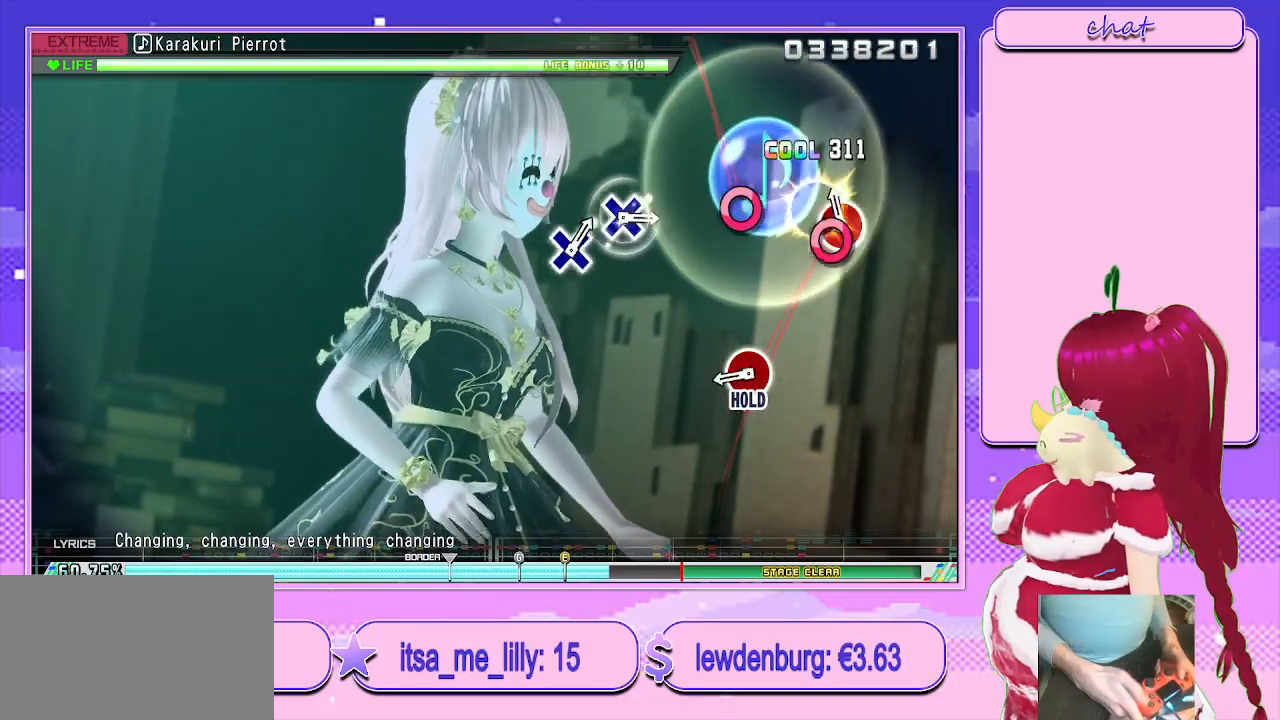
{"buttons": ["L2"], "left_stick": "center", "right_stick": "center", "events": [[67, "DPAD_RIGHT", "down"], [117, "CIRCLE", "up"], [150, "DPAD_RIGHT", "up"], [150, "R2", "up"], [333, "CIRCLE", "down"], [383, "L2", "down"], [483, "CIRCLE", "up"]]}
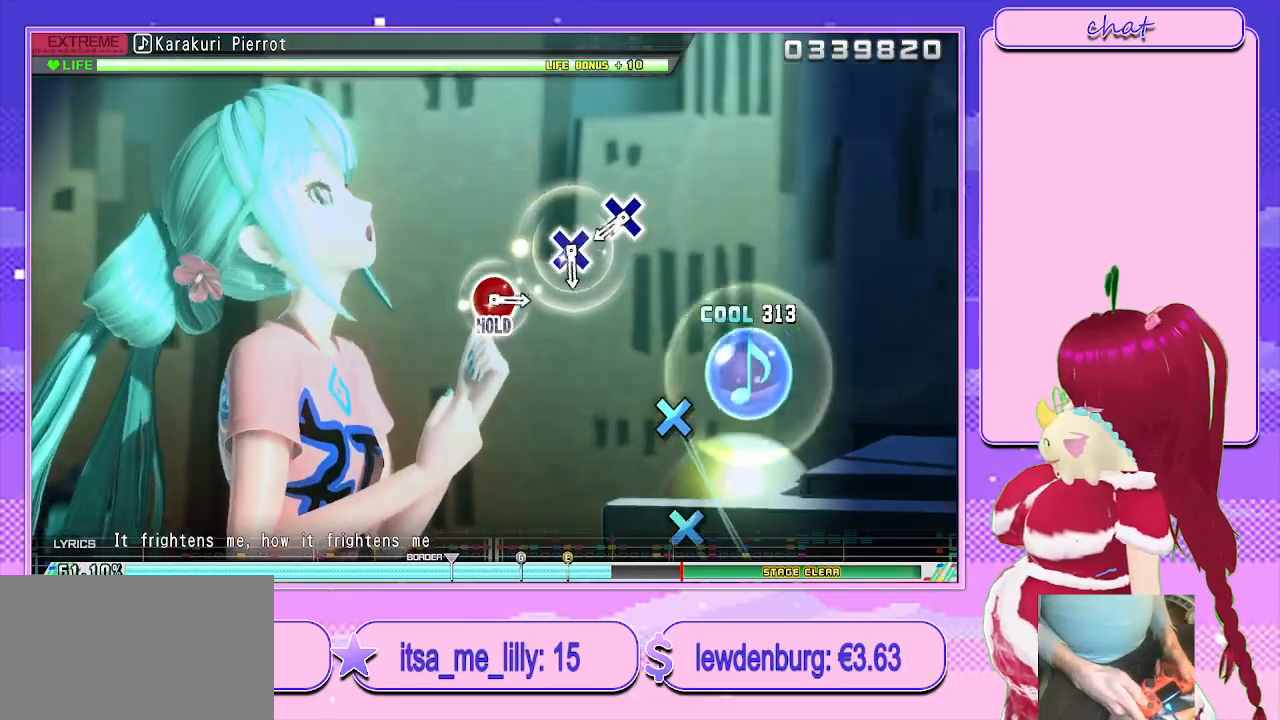
{"buttons": ["L2"], "left_stick": "center", "right_stick": "center", "events": [[400, "CROSS", "down"], [500, "CROSS", "up"]]}